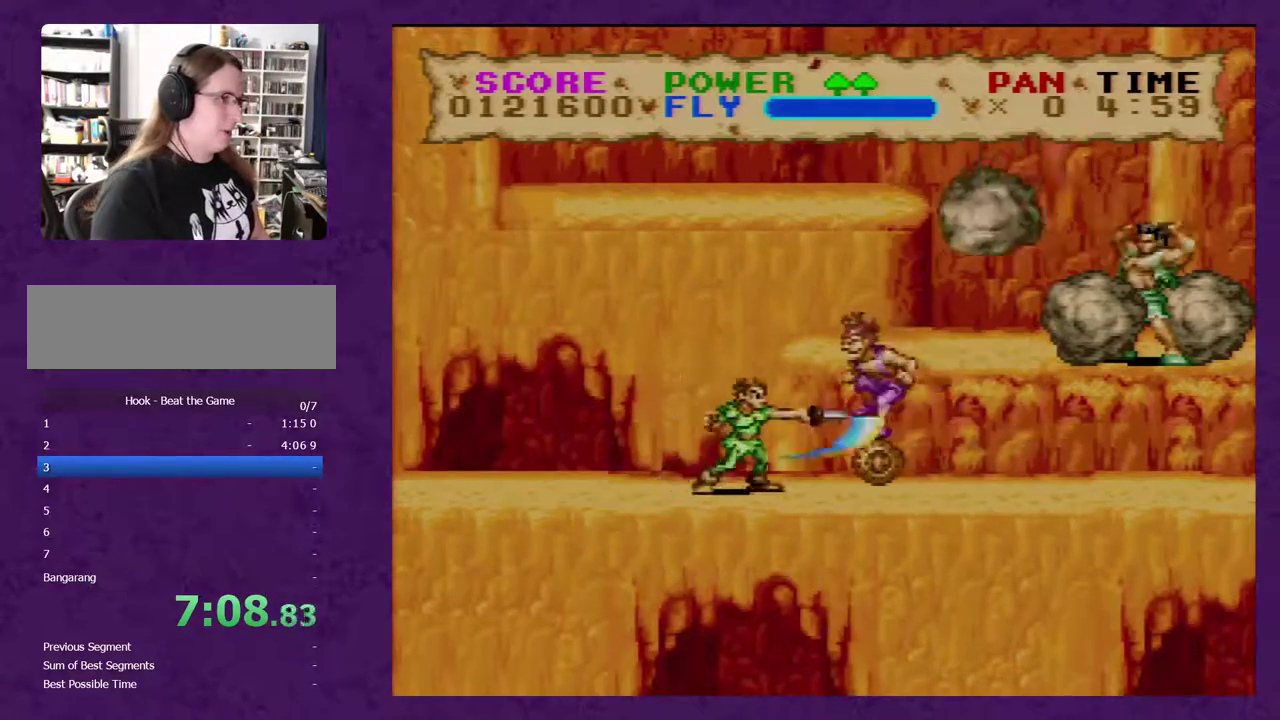
Gameplay with a controller (Nintendo layout); each line is a JSON object with the inputs held at the frame after it. "events" lists button and stick changes between this image and that frame as [ms after this image, input, new state], when the widget could be followed in between. Not read: B L3 R3.
{"buttons": ["Y", "DPAD_RIGHT"], "events": []}
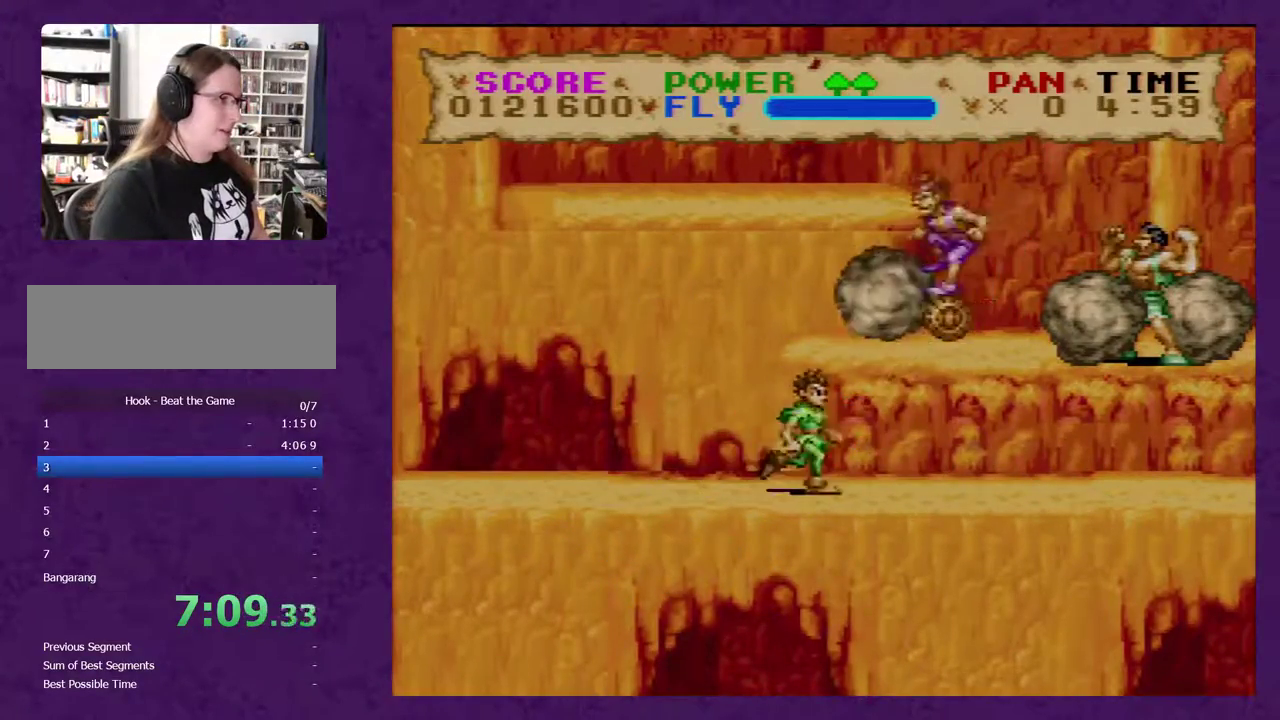
{"buttons": ["Y"], "events": [[183, "Y", "up"], [250, "DPAD_RIGHT", "up"], [417, "Y", "down"]]}
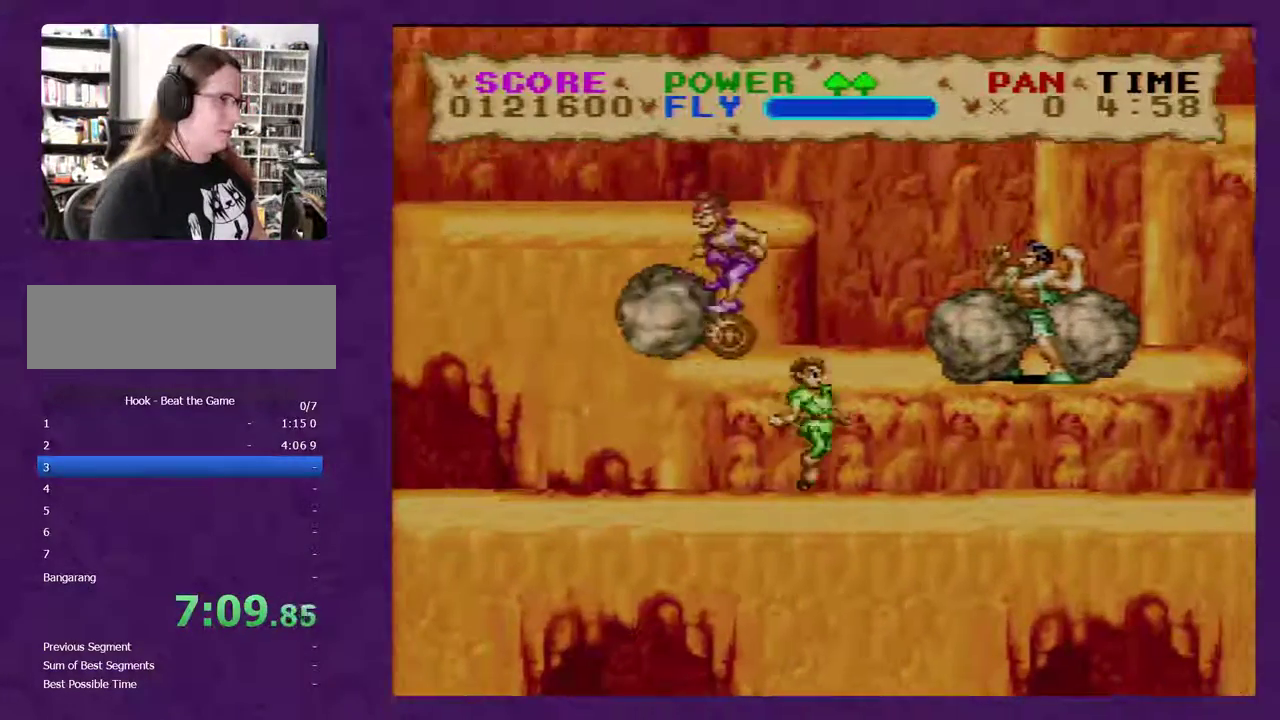
{"buttons": ["Y", "DPAD_RIGHT"], "events": [[33, "DPAD_RIGHT", "down"], [150, "DPAD_RIGHT", "up"], [217, "Y", "up"], [400, "Y", "down"], [467, "DPAD_RIGHT", "down"]]}
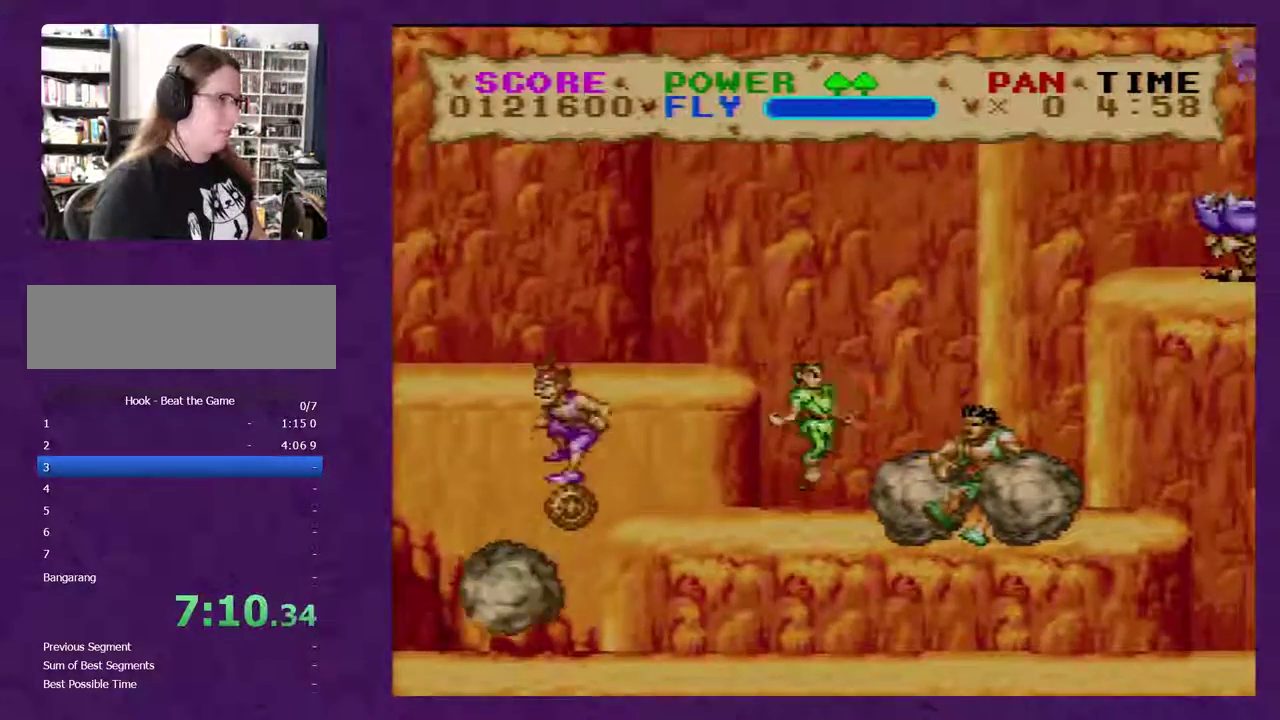
{"buttons": ["Y", "DPAD_RIGHT"], "events": [[83, "DPAD_RIGHT", "up"], [367, "DPAD_RIGHT", "down"]]}
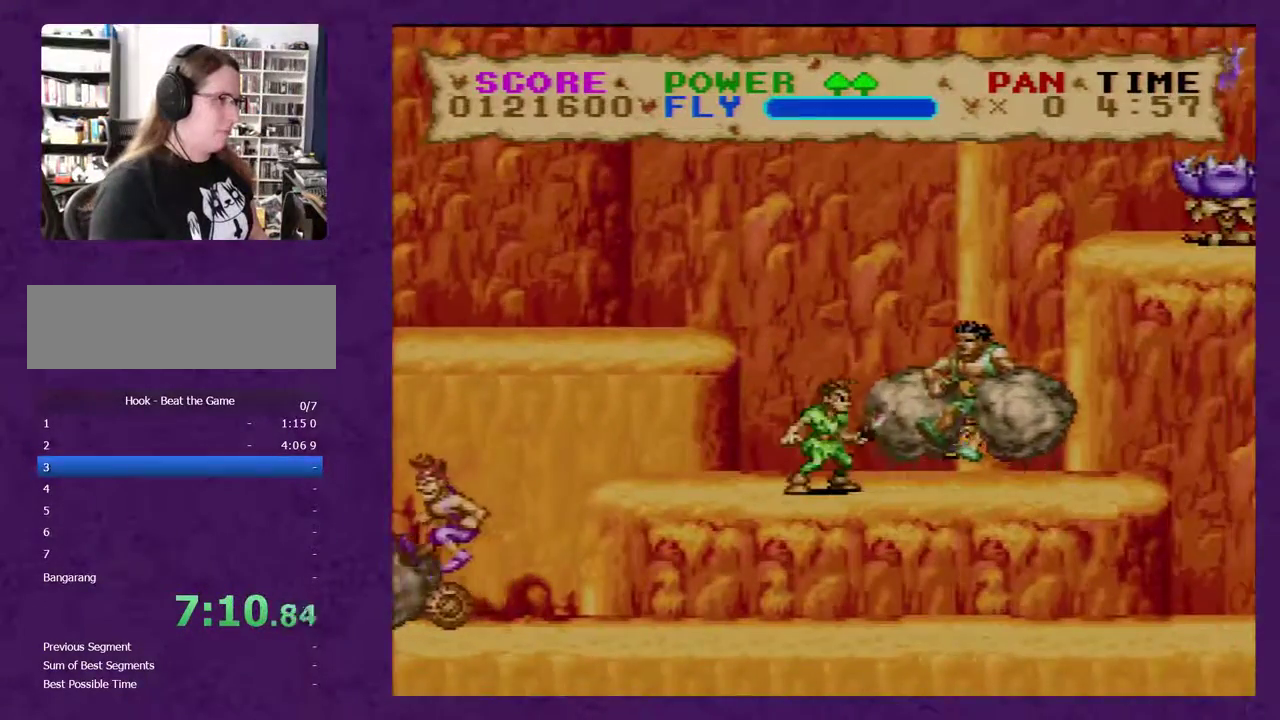
{"buttons": ["Y", "DPAD_RIGHT"], "events": []}
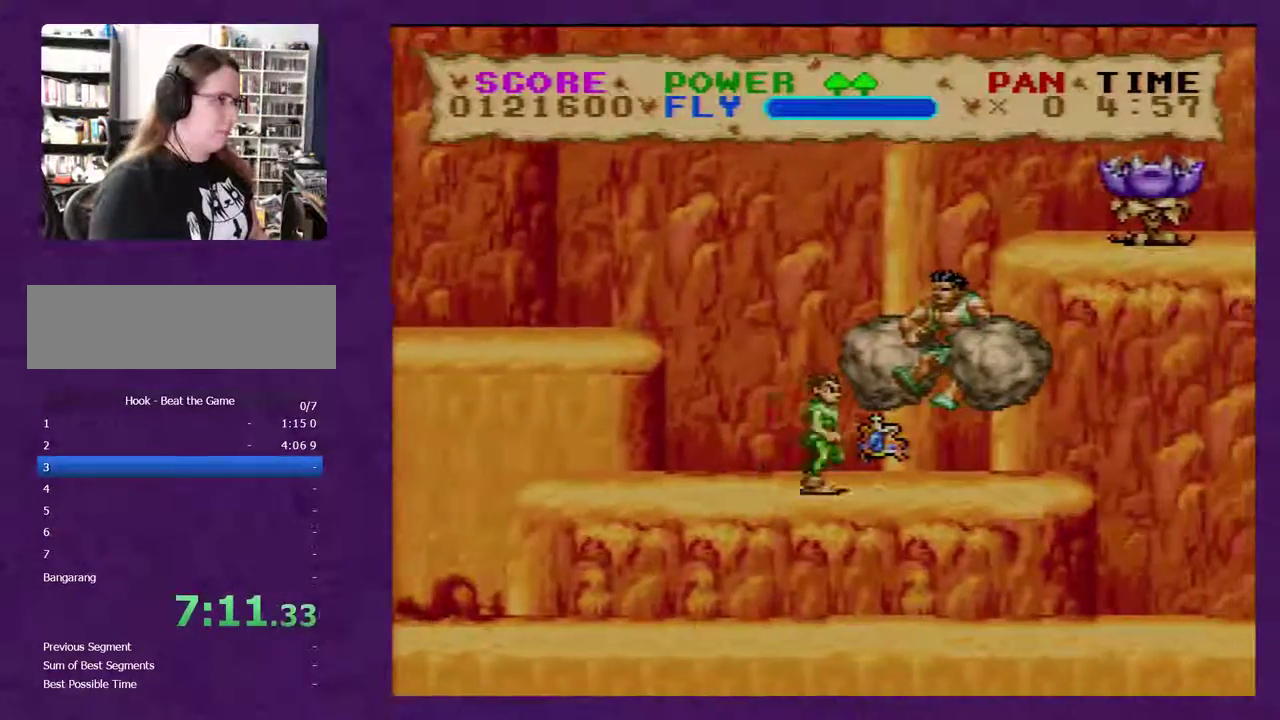
{"buttons": ["Y", "DPAD_RIGHT"], "events": []}
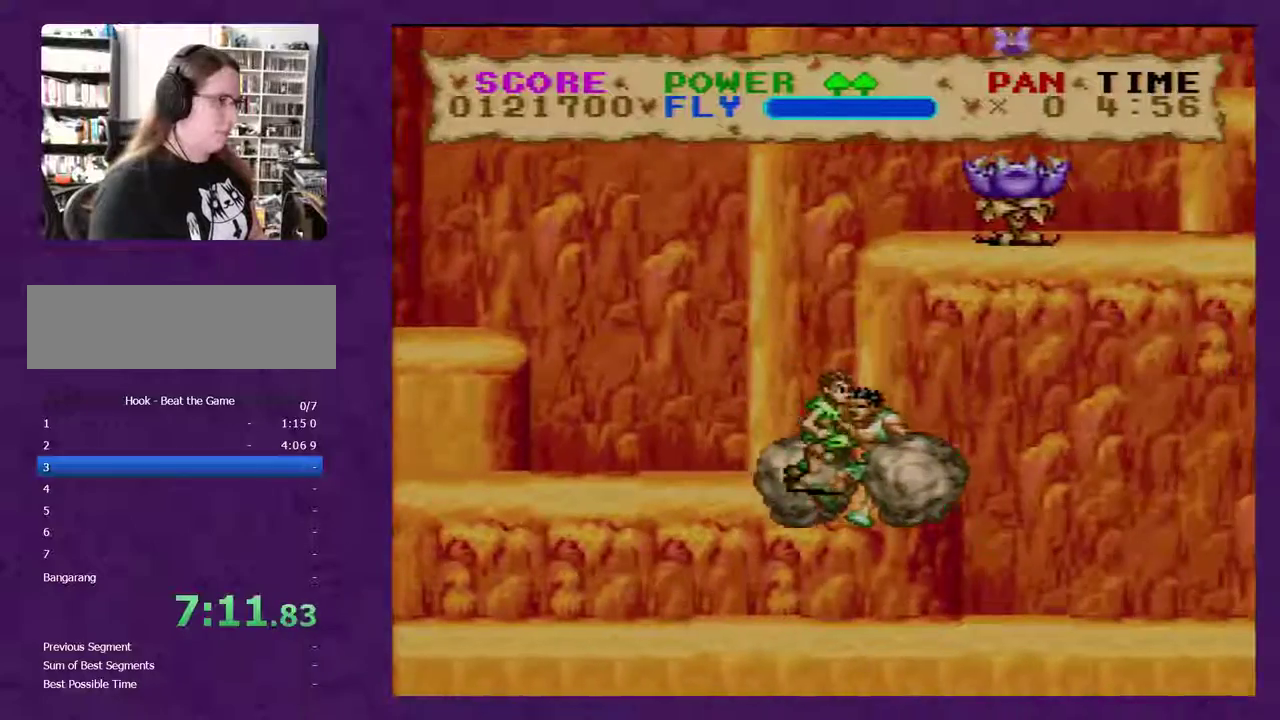
{"buttons": ["Y", "DPAD_RIGHT"], "events": []}
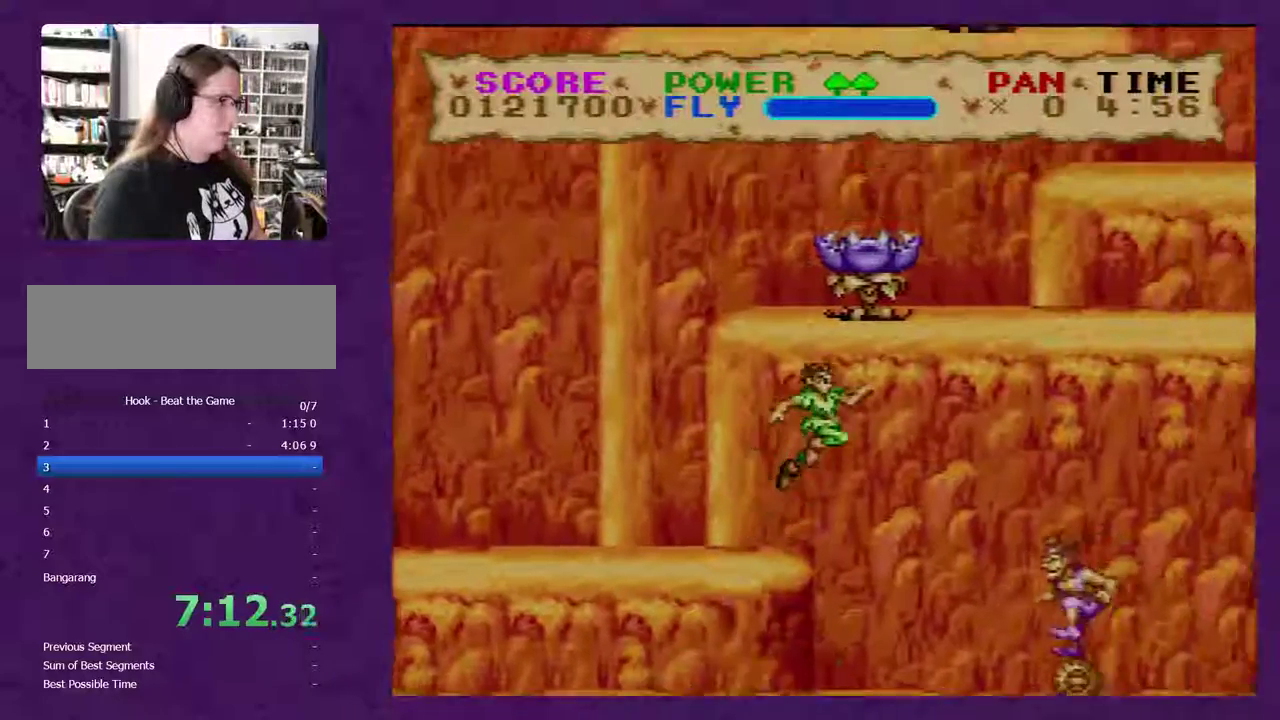
{"buttons": ["Y", "DPAD_RIGHT"], "events": []}
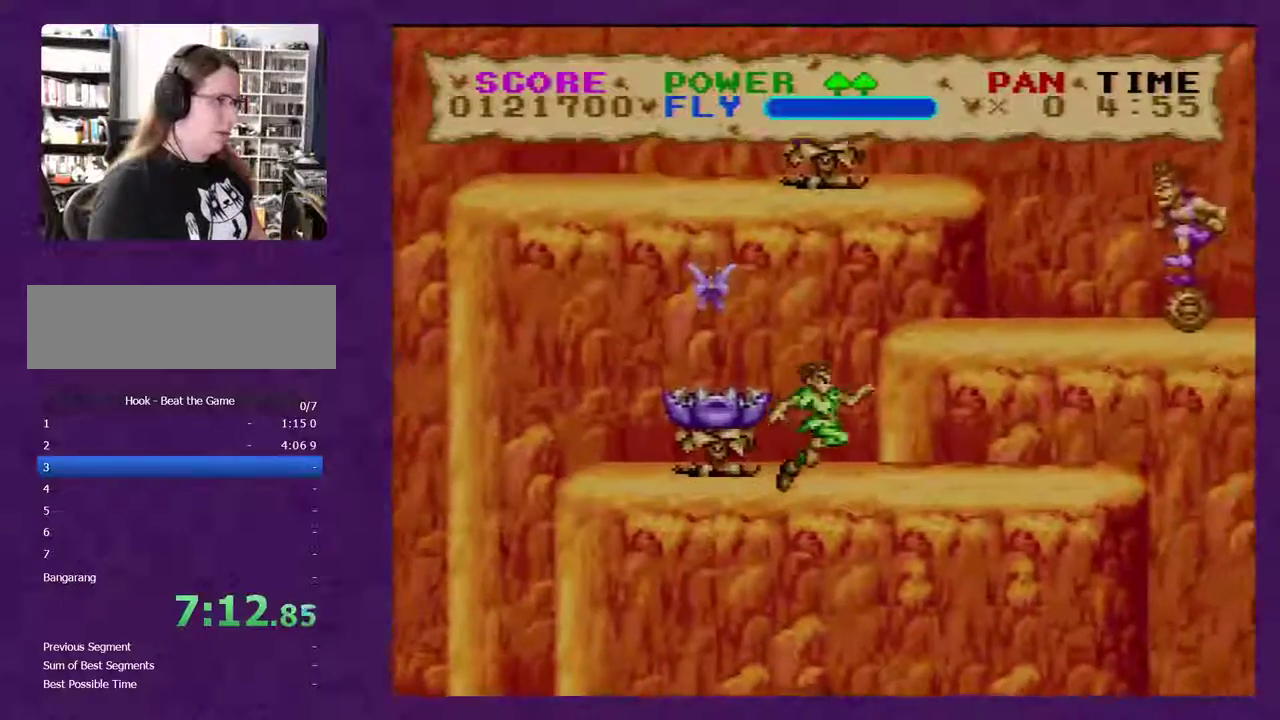
{"buttons": ["Y"], "events": [[433, "DPAD_RIGHT", "up"]]}
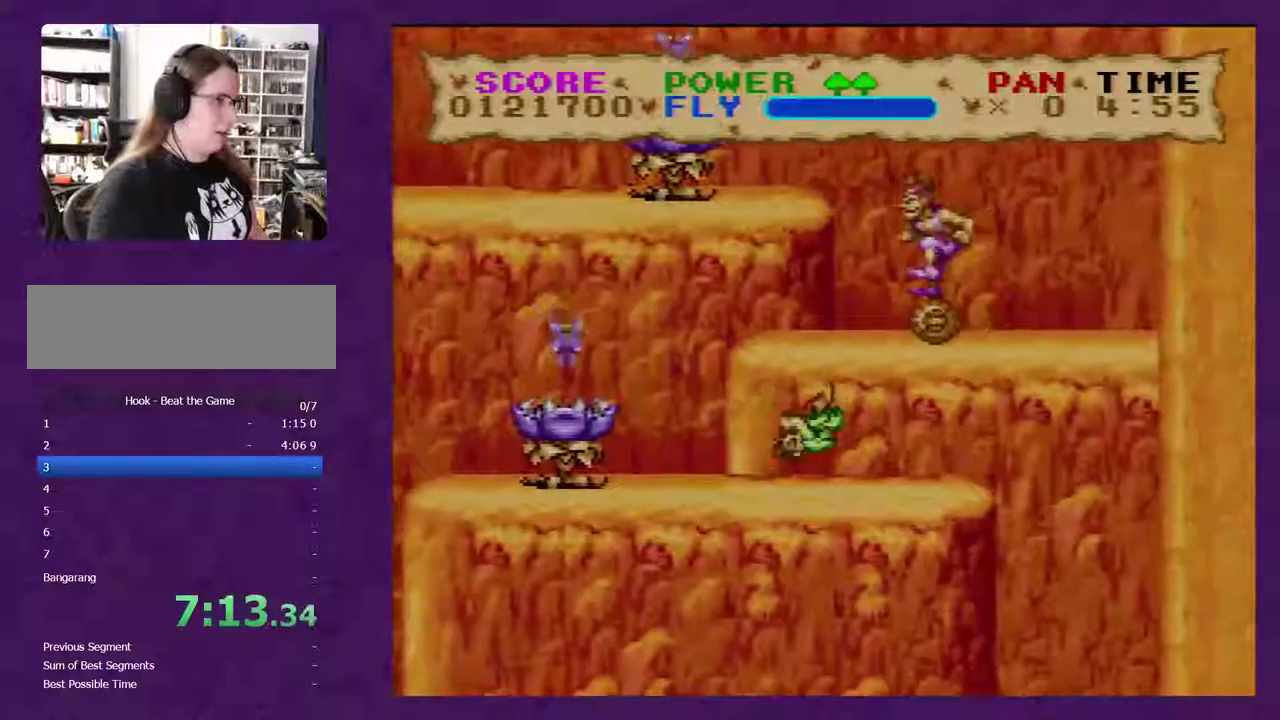
{"buttons": ["Y"], "events": []}
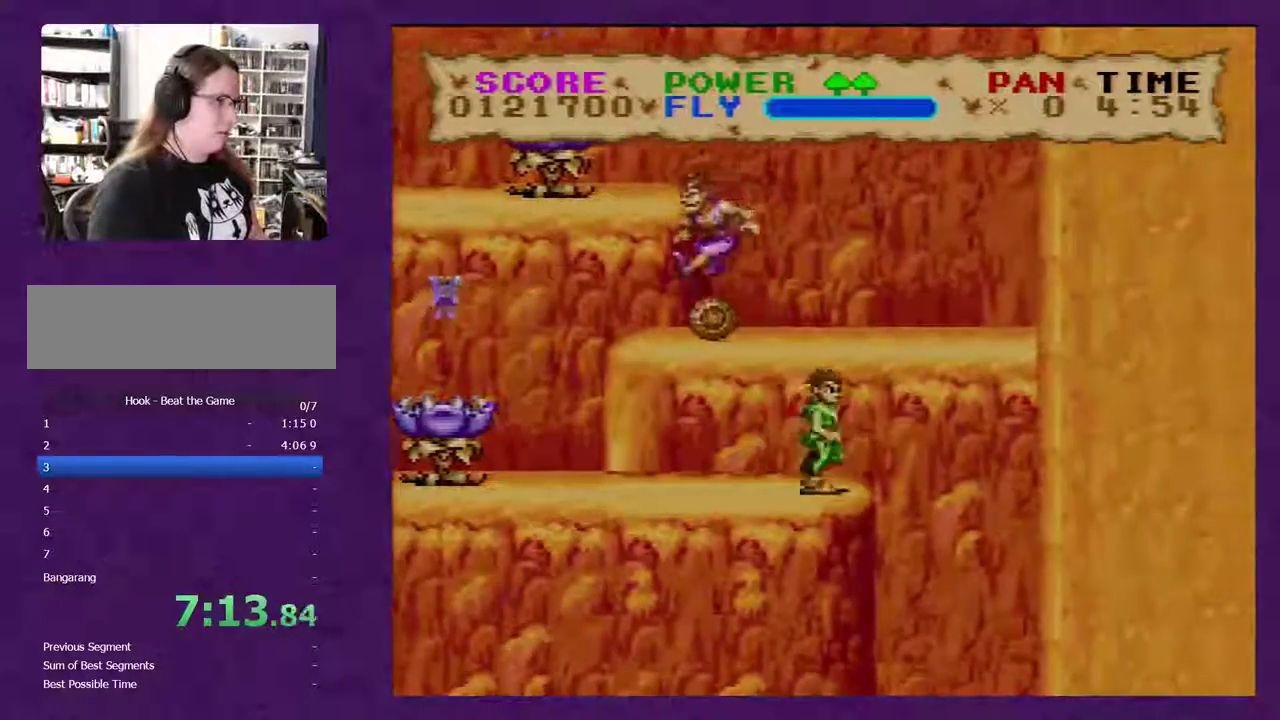
{"buttons": ["Y", "DPAD_LEFT"], "events": [[267, "DPAD_LEFT", "down"]]}
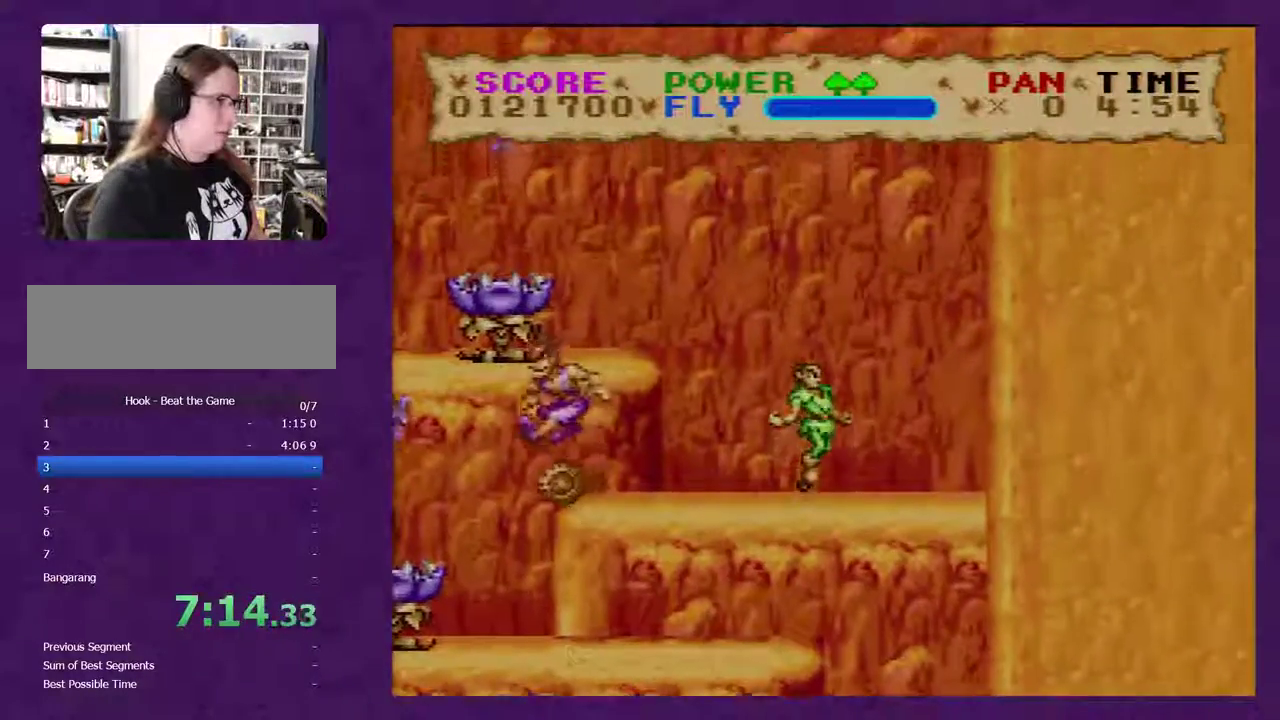
{"buttons": ["Y", "DPAD_LEFT"], "events": []}
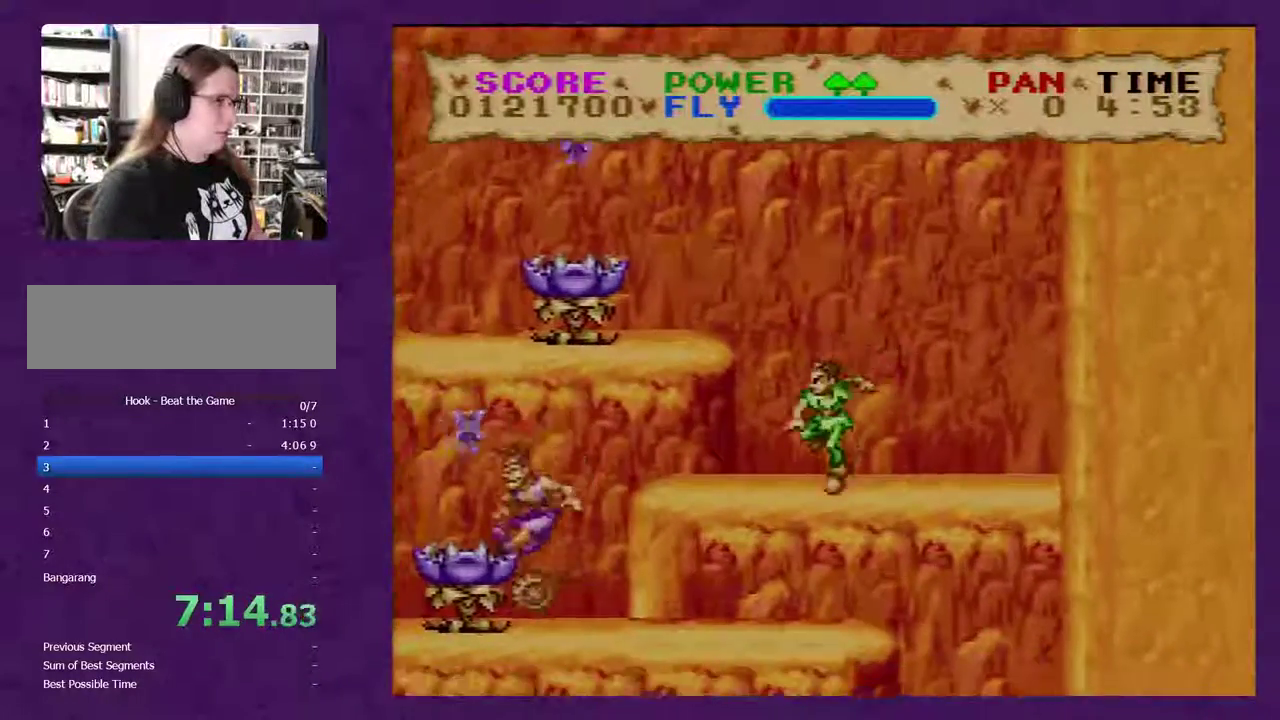
{"buttons": ["Y", "DPAD_LEFT"], "events": []}
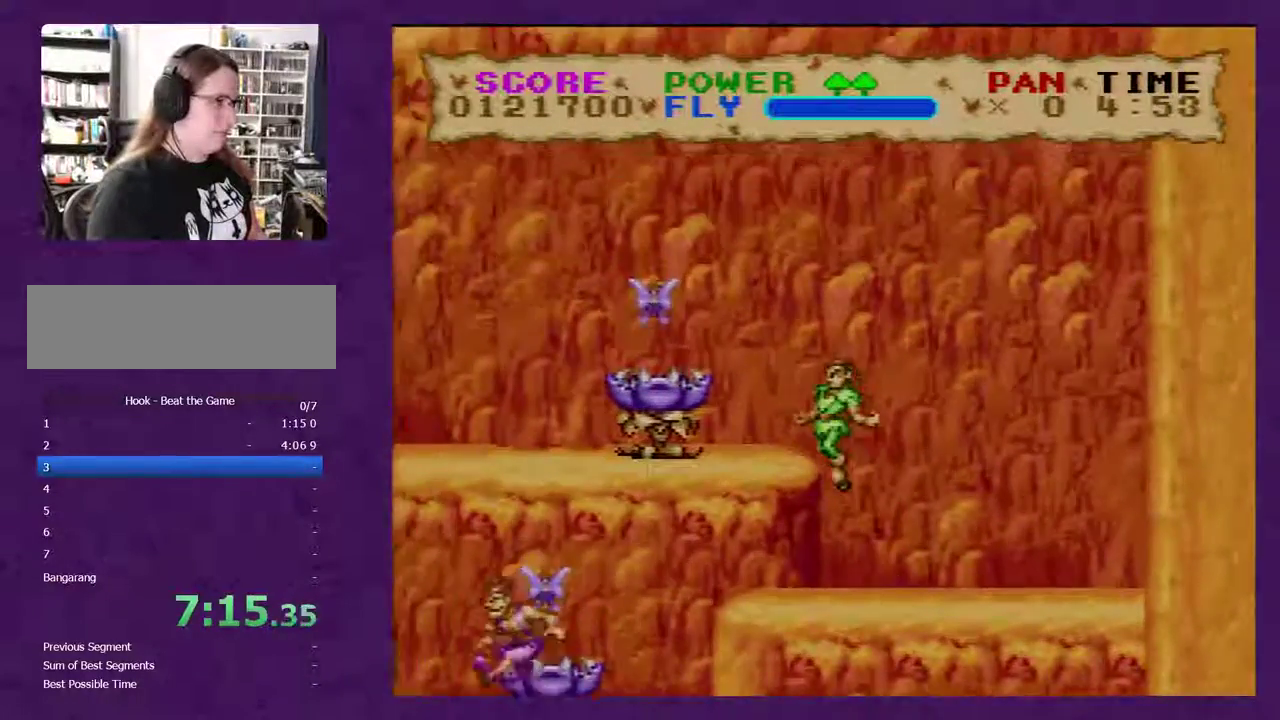
{"buttons": ["Y", "DPAD_LEFT"], "events": []}
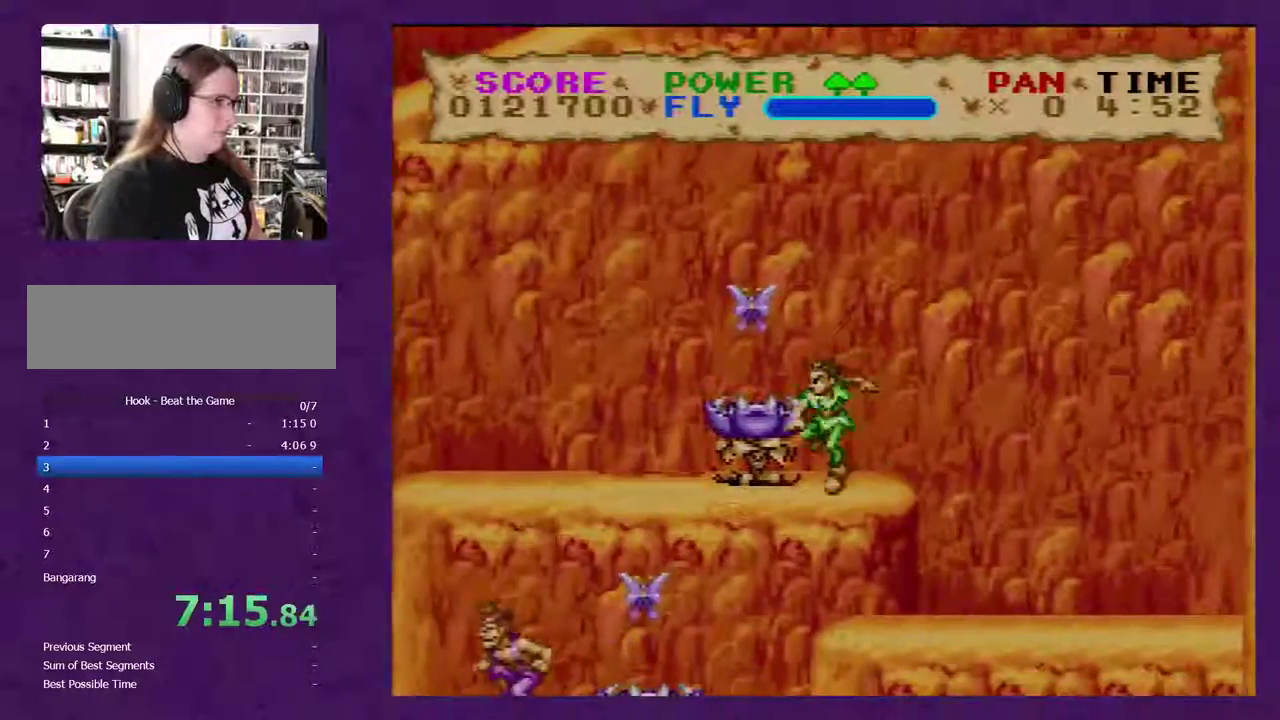
{"buttons": ["Y", "DPAD_LEFT"], "events": []}
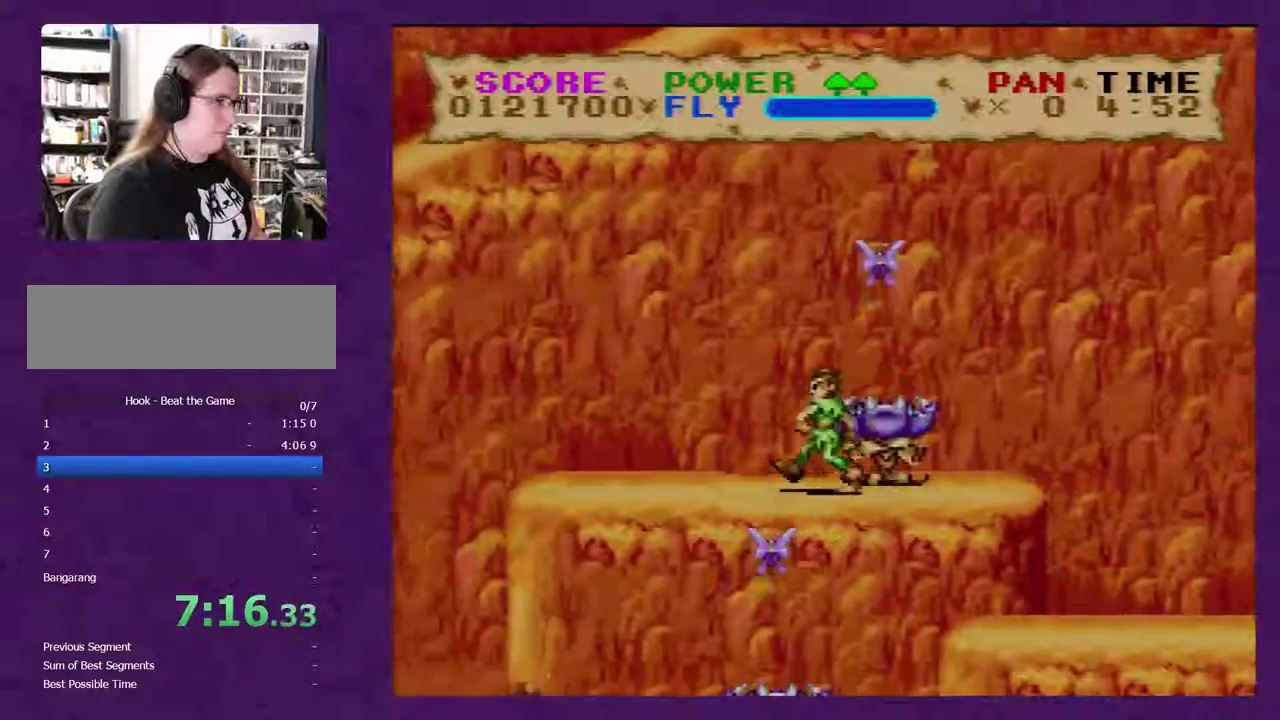
{"buttons": ["Y", "DPAD_LEFT"], "events": []}
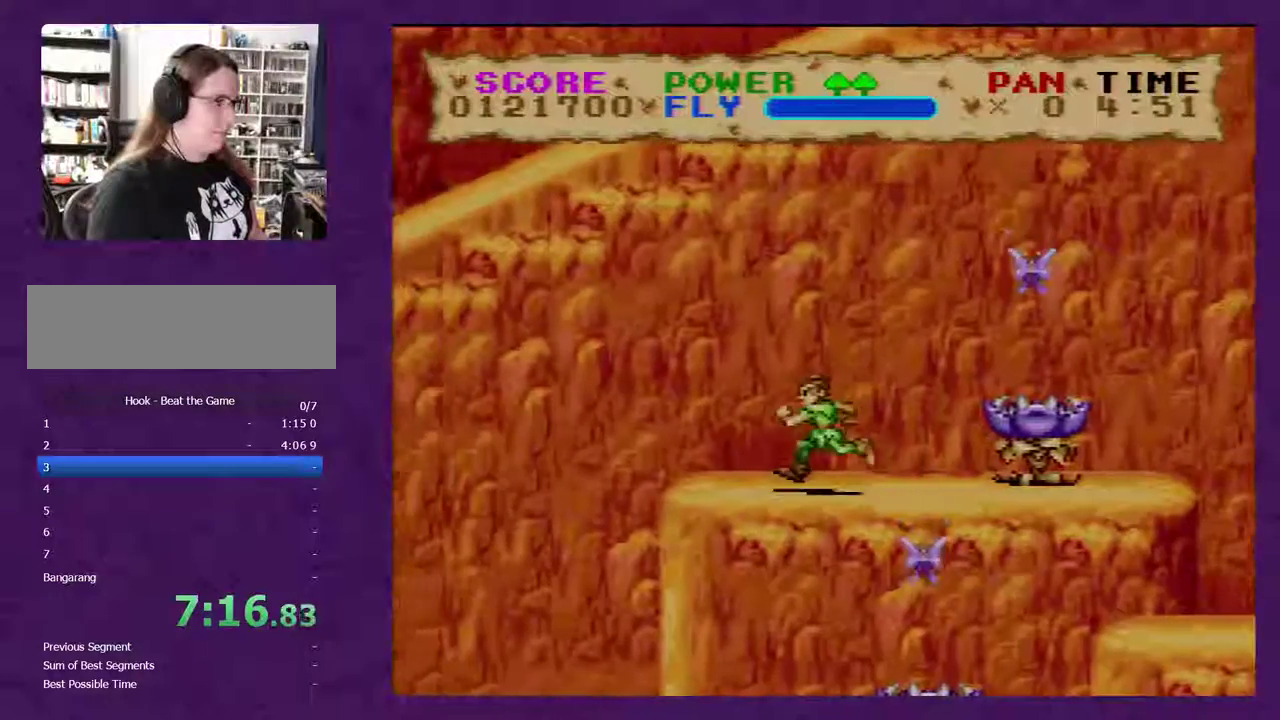
{"buttons": ["Y", "DPAD_LEFT"], "events": []}
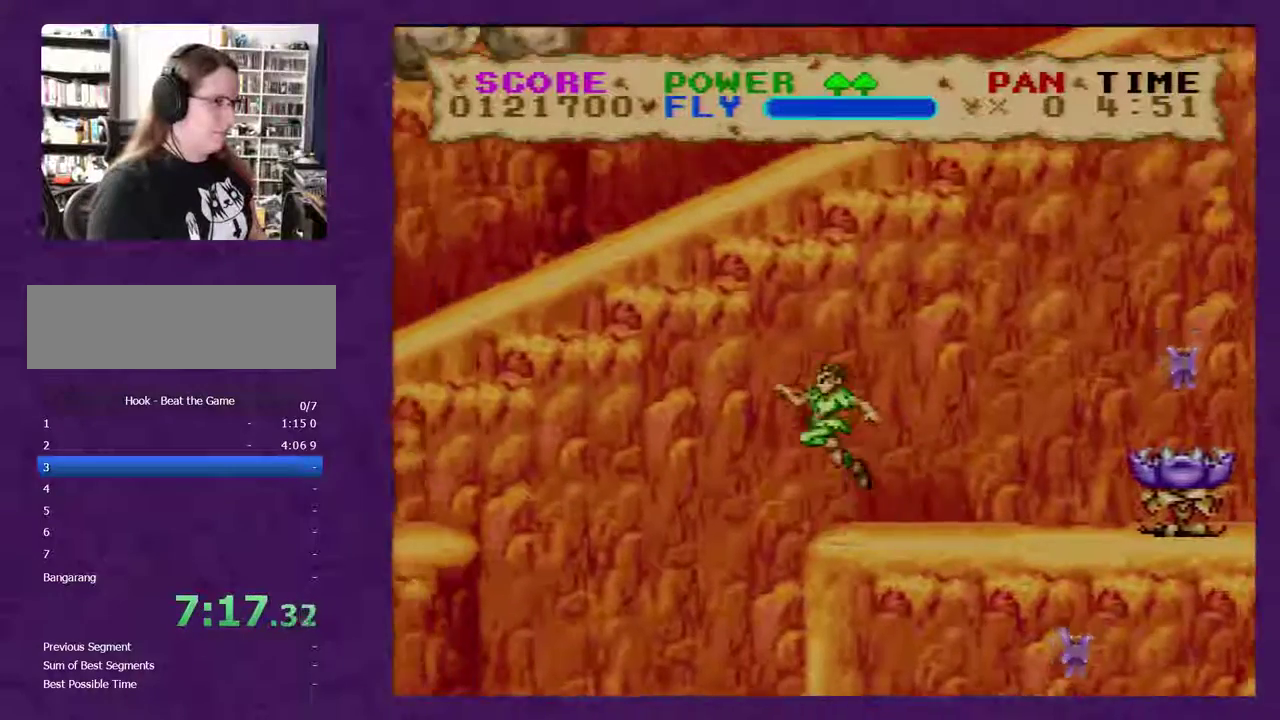
{"buttons": ["Y", "DPAD_LEFT"], "events": []}
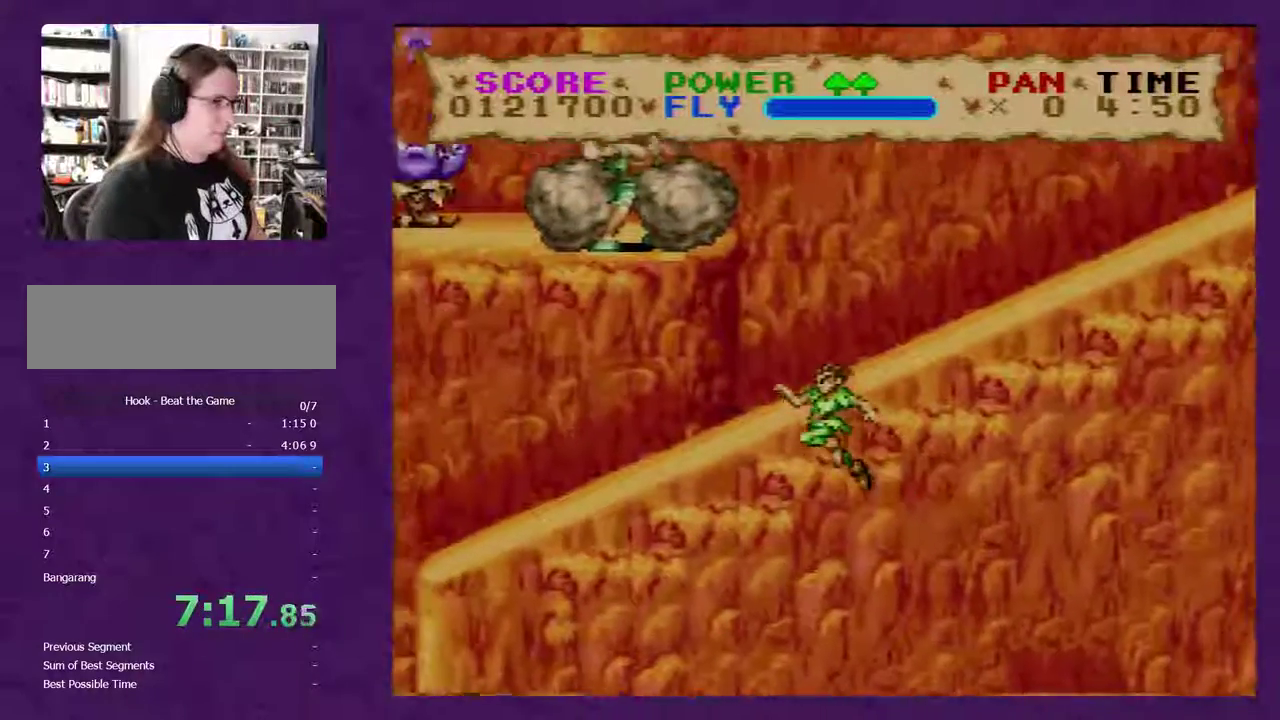
{"buttons": ["Y", "DPAD_LEFT"], "events": []}
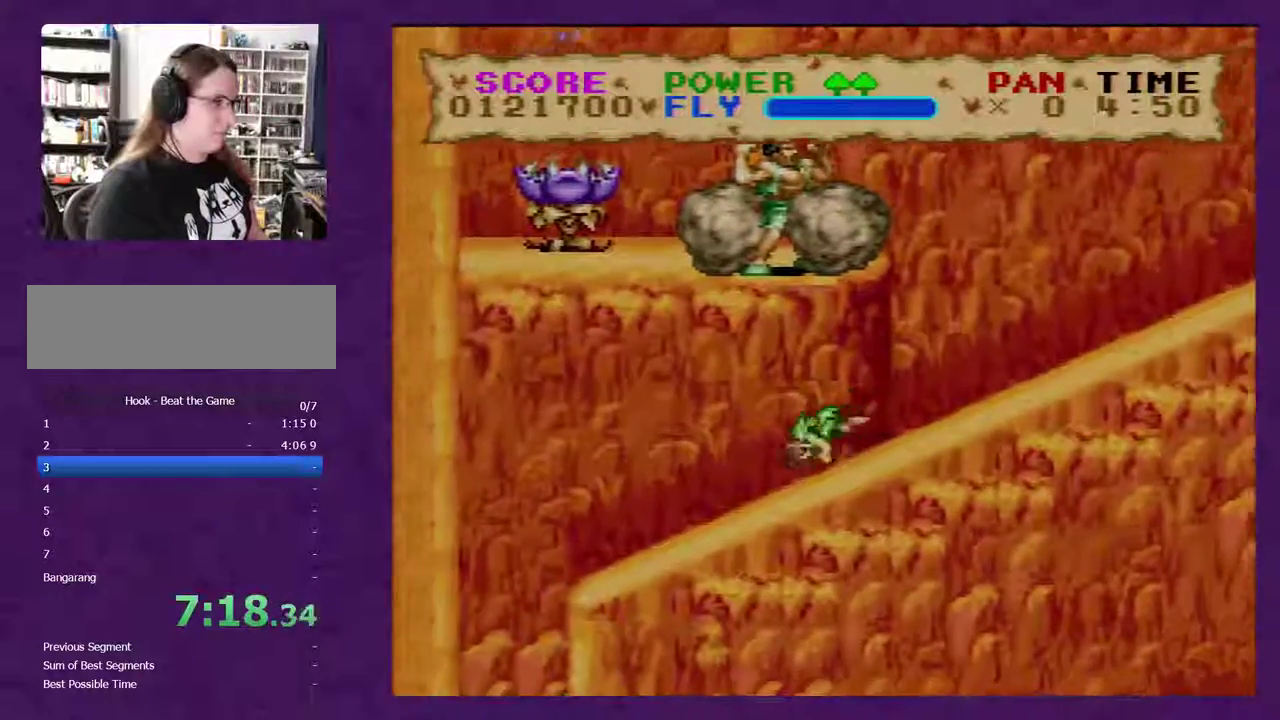
{"buttons": ["Y", "DPAD_RIGHT"], "events": [[233, "DPAD_LEFT", "up"], [233, "DPAD_RIGHT", "down"]]}
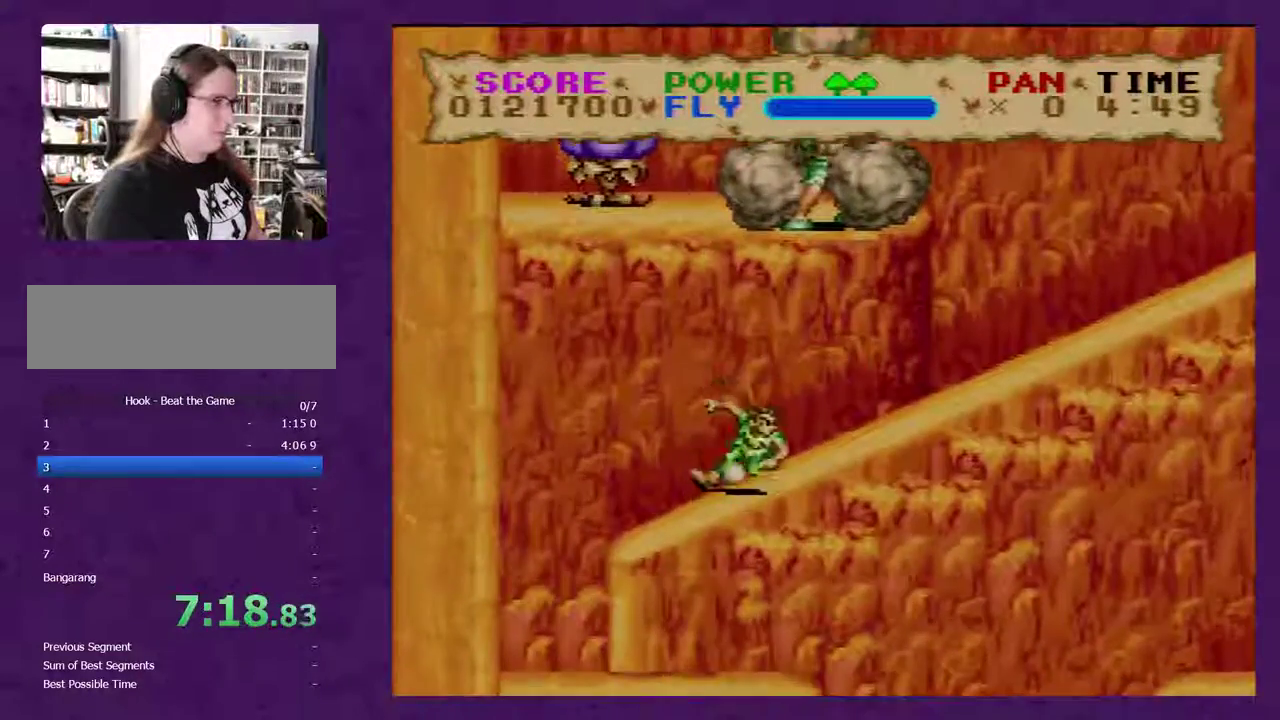
{"buttons": ["Y", "DPAD_RIGHT"], "events": []}
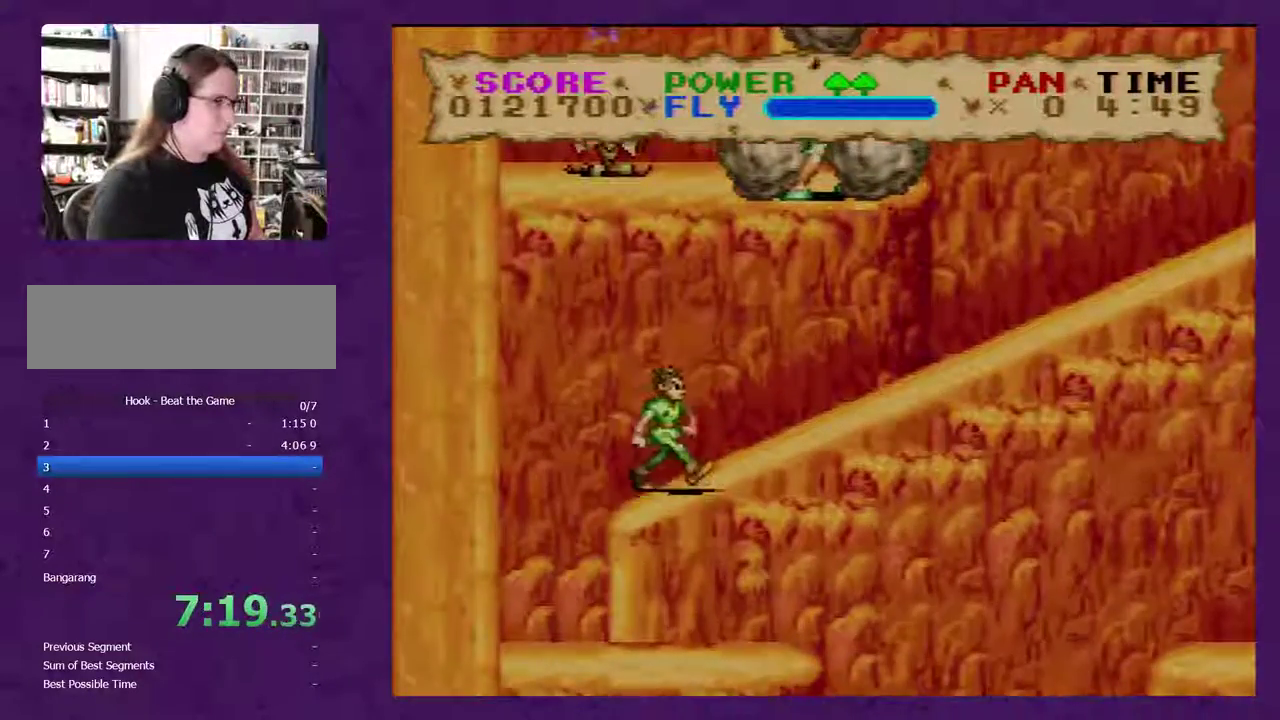
{"buttons": ["Y", "DPAD_RIGHT"], "events": []}
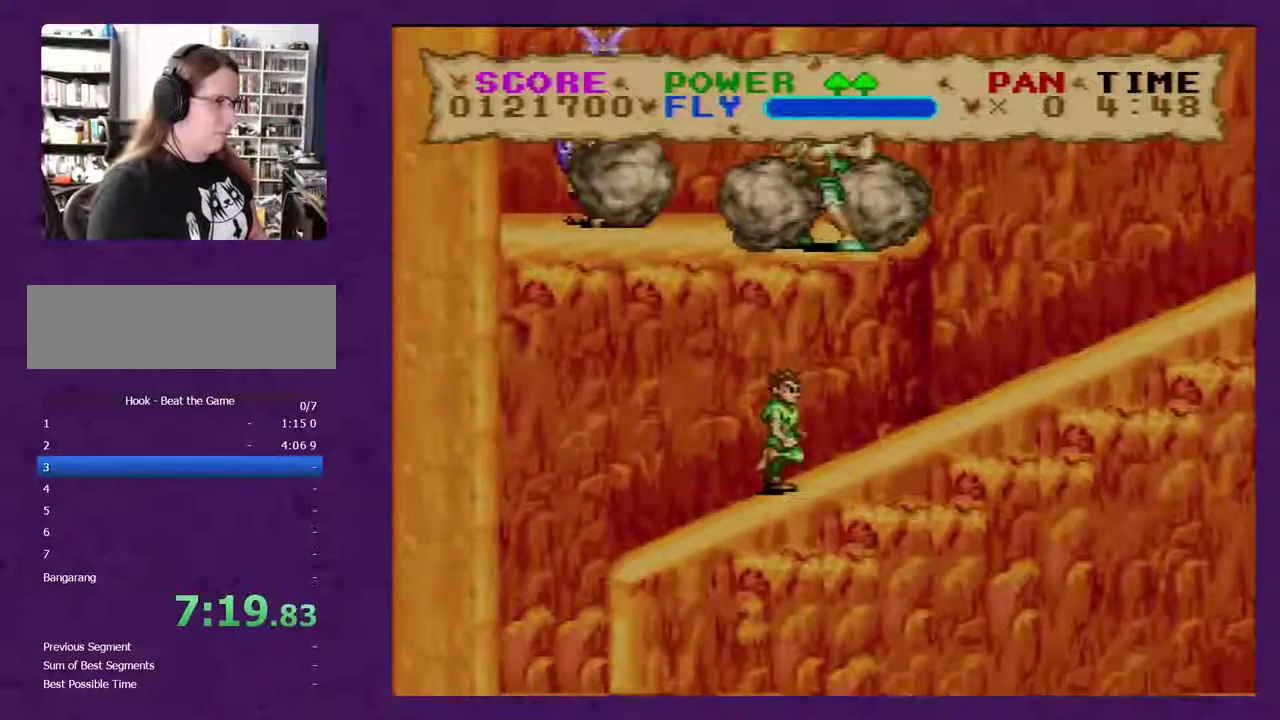
{"buttons": ["Y", "DPAD_RIGHT"], "events": []}
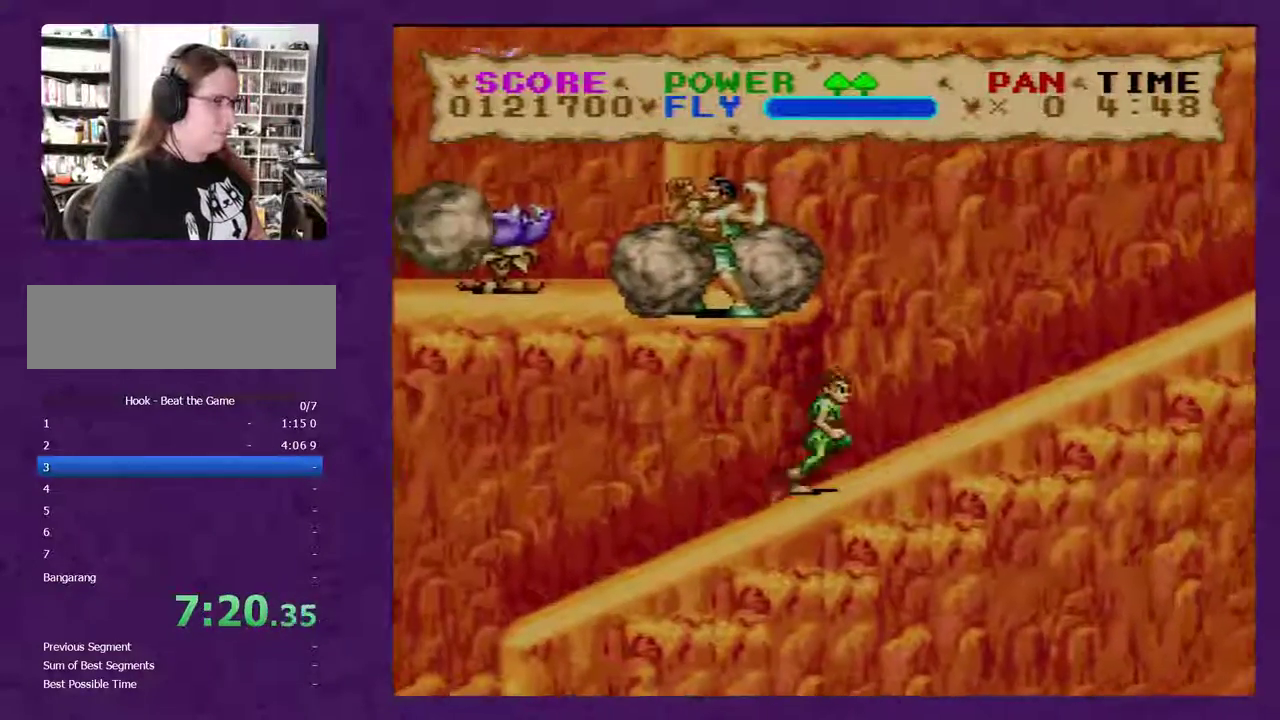
{"buttons": ["Y", "DPAD_RIGHT"], "events": []}
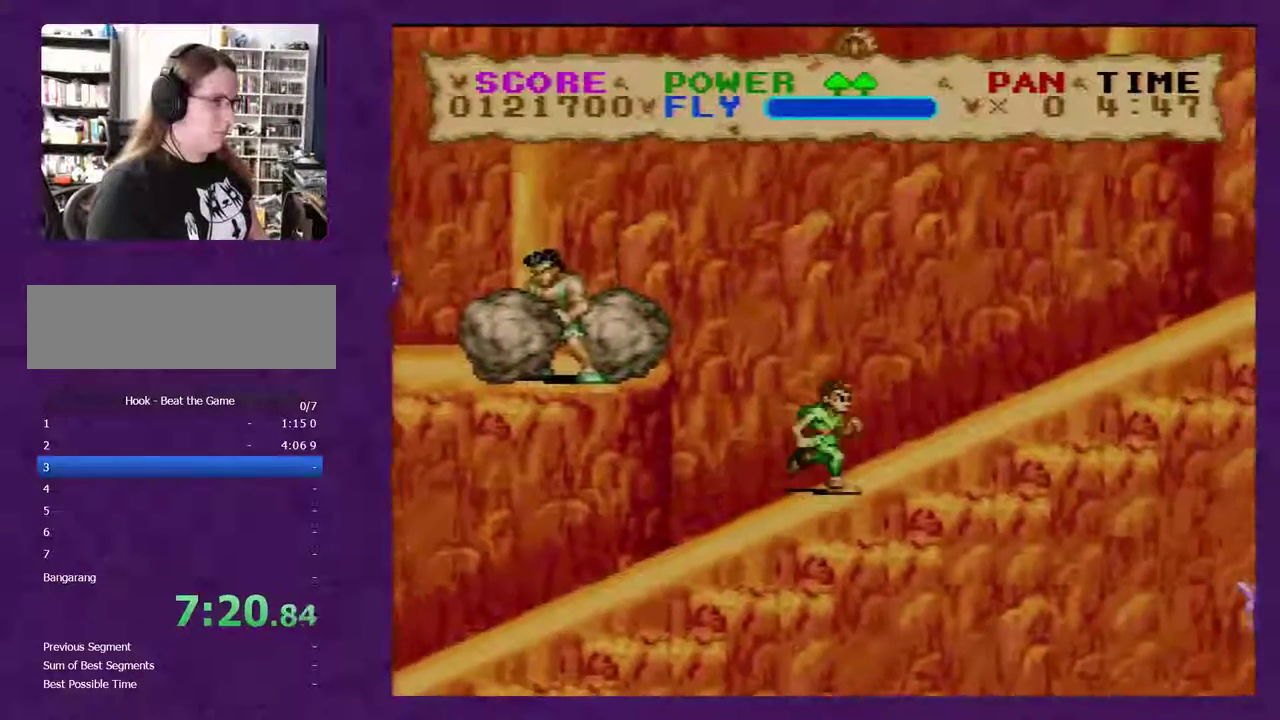
{"buttons": ["Y", "DPAD_RIGHT"], "events": []}
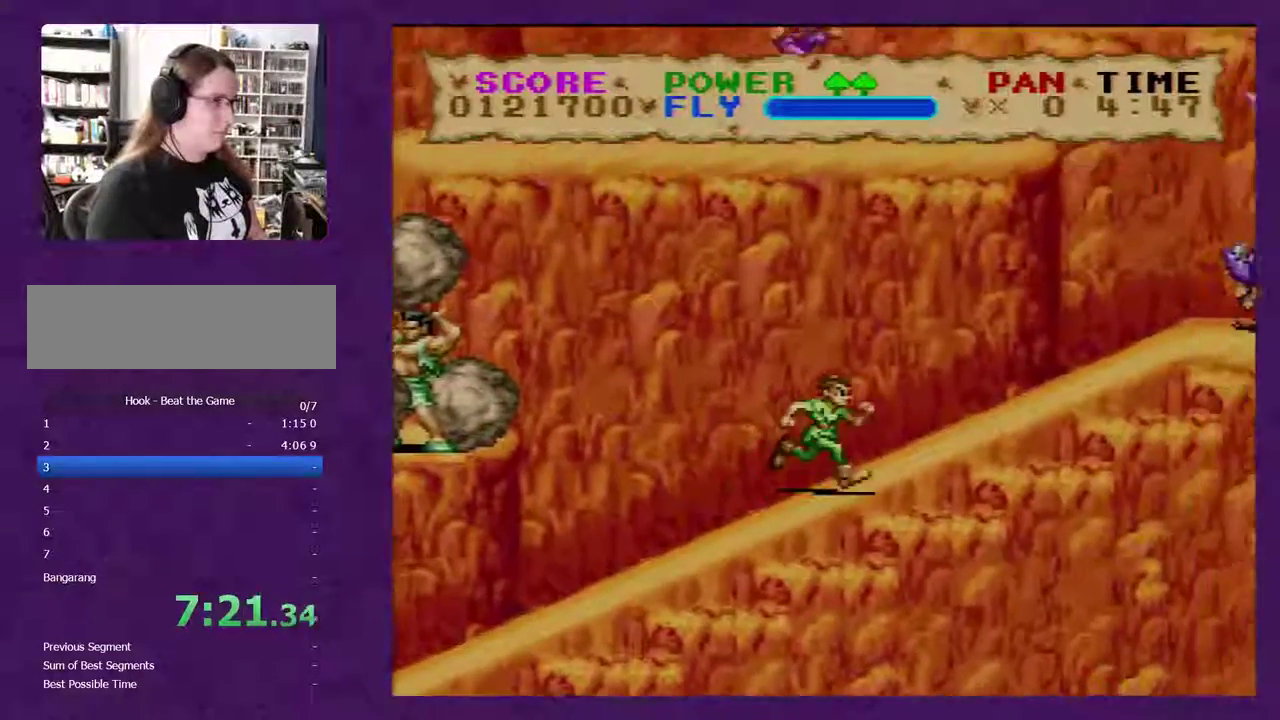
{"buttons": ["Y", "DPAD_LEFT"], "events": [[400, "DPAD_RIGHT", "up"], [467, "DPAD_LEFT", "down"]]}
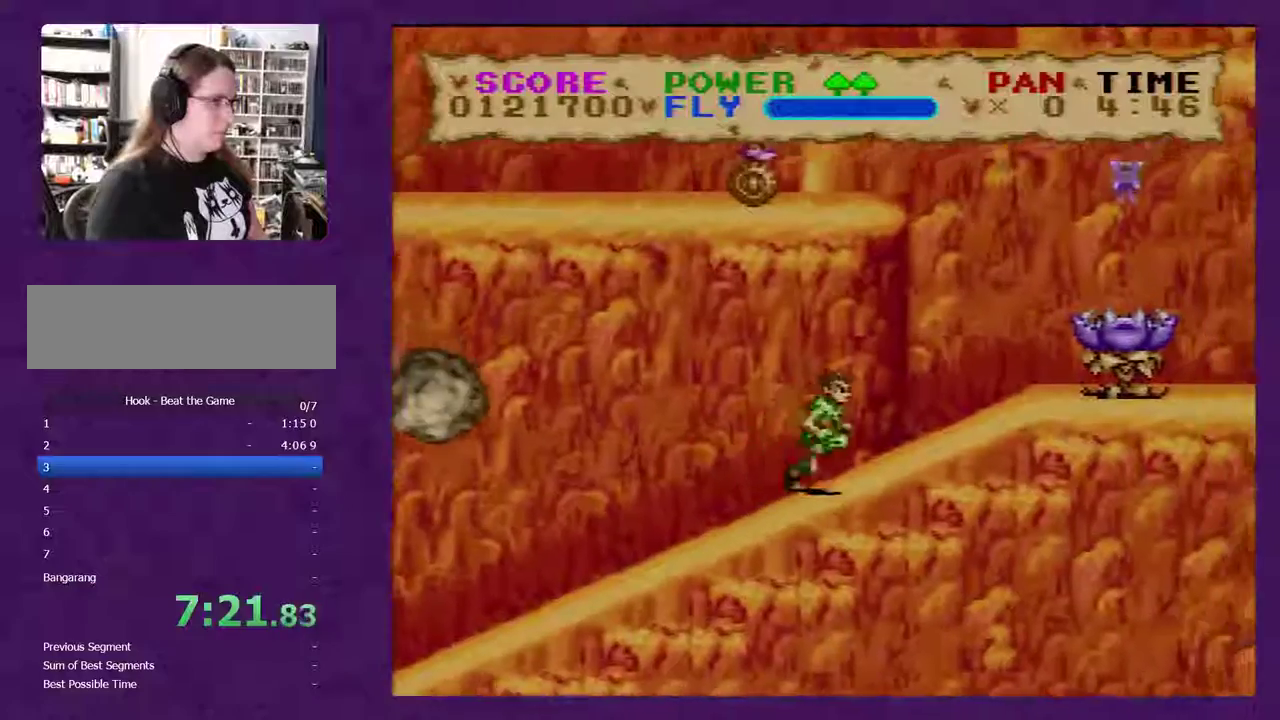
{"buttons": ["Y", "DPAD_LEFT"], "events": []}
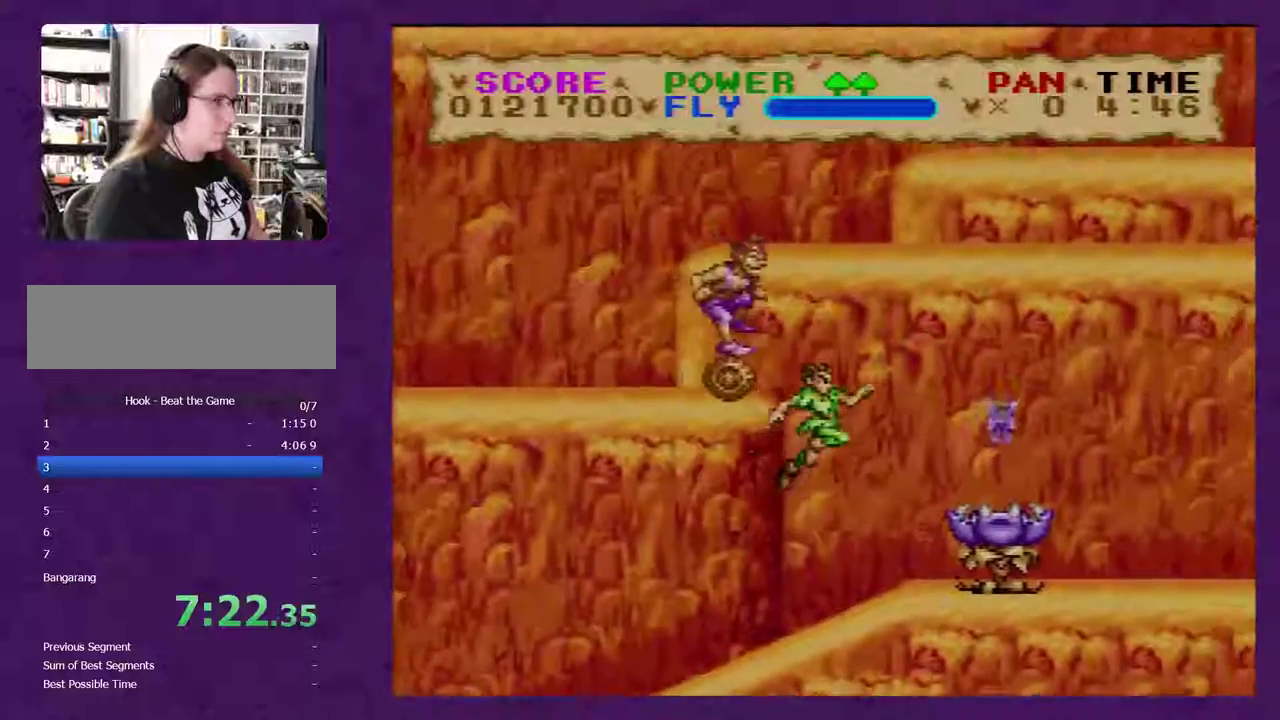
{"buttons": ["Y", "DPAD_LEFT"], "events": []}
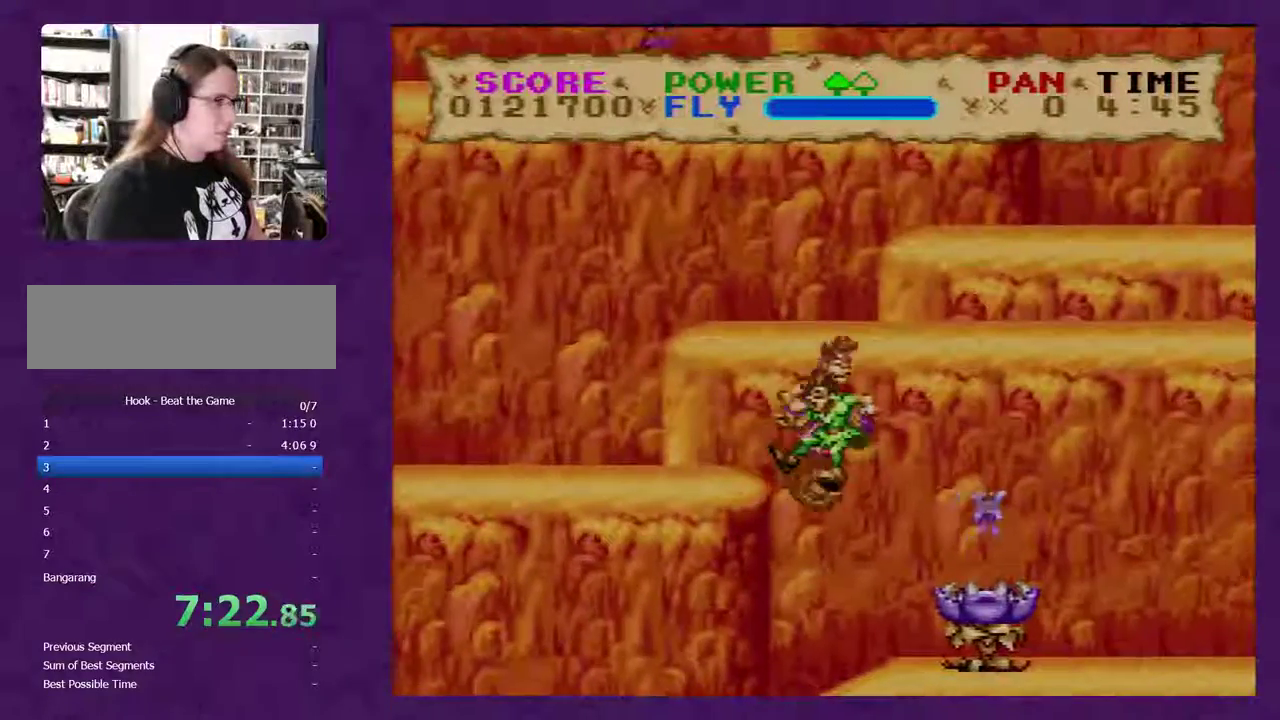
{"buttons": ["Y", "DPAD_LEFT"], "events": []}
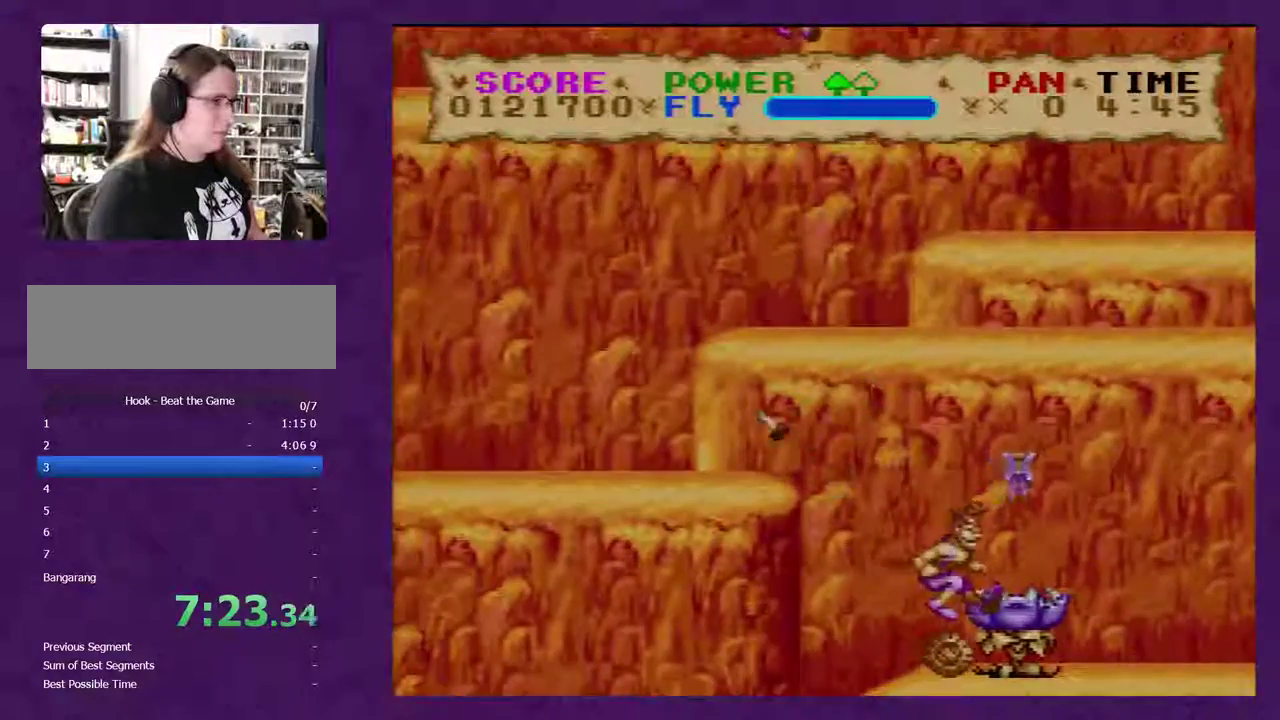
{"buttons": ["Y", "DPAD_LEFT"], "events": []}
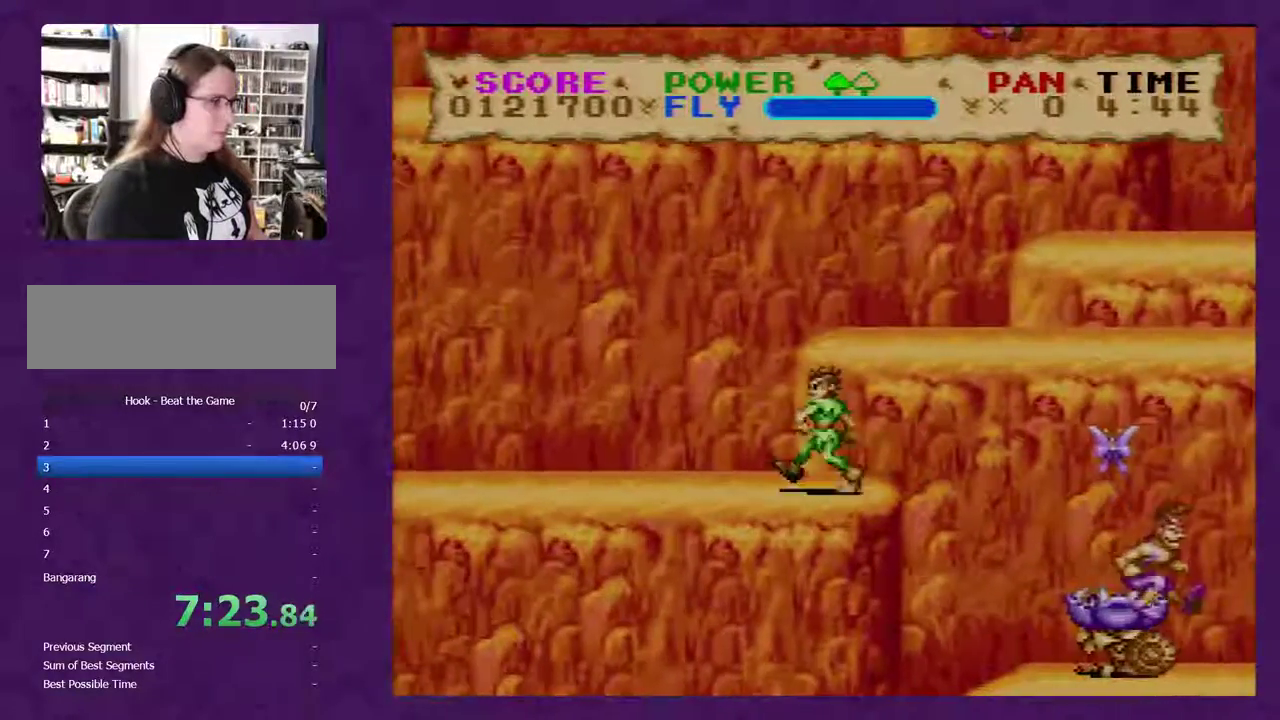
{"buttons": ["Y", "DPAD_LEFT"], "events": []}